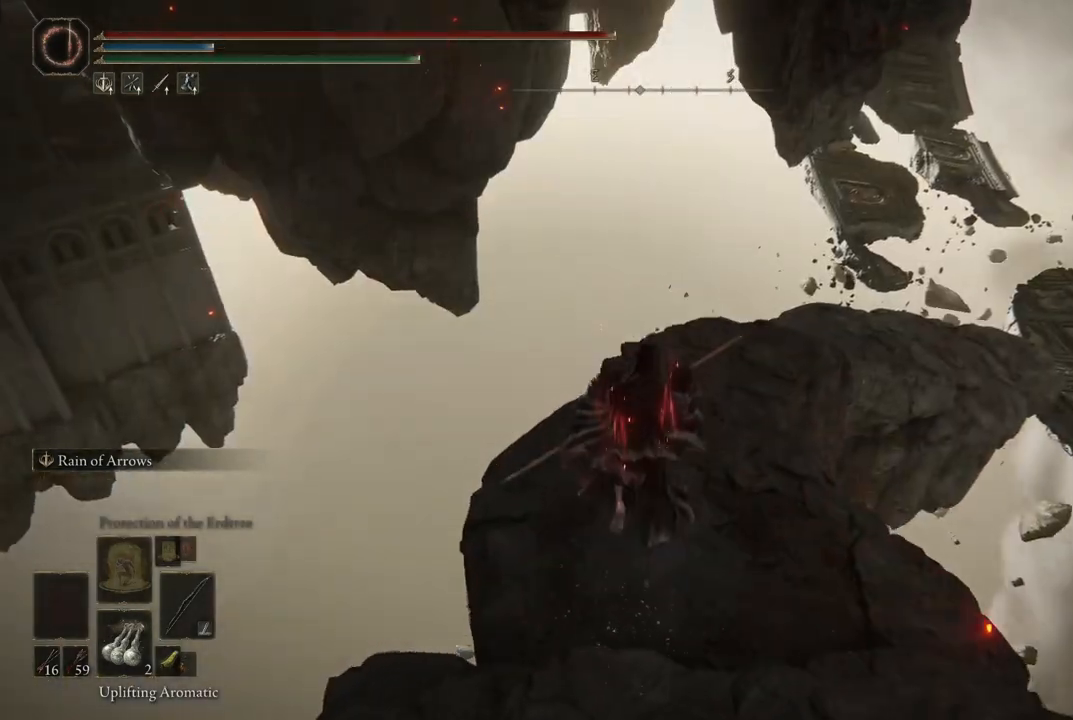
Gameplay with a controller (Xbox layout); each line is a JSON object with the inputs held at the frame after it. "events" lists button and stick changes between this image and that frame as [ms after this image, input, new state], when the widget could be followed in between. Not read: L3 R3 Y.
{"buttons": ["B"], "left_stick": "up", "right_stick": "center", "events": [[17, "B", "down"]]}
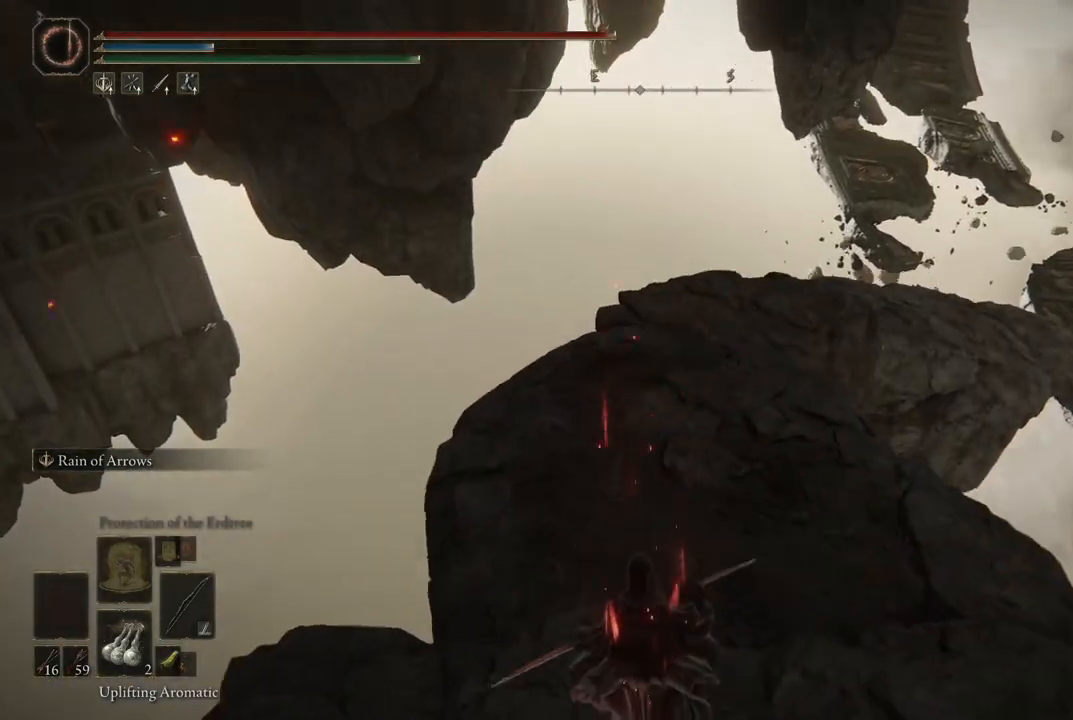
{"buttons": ["B"], "left_stick": "up", "right_stick": "center", "events": []}
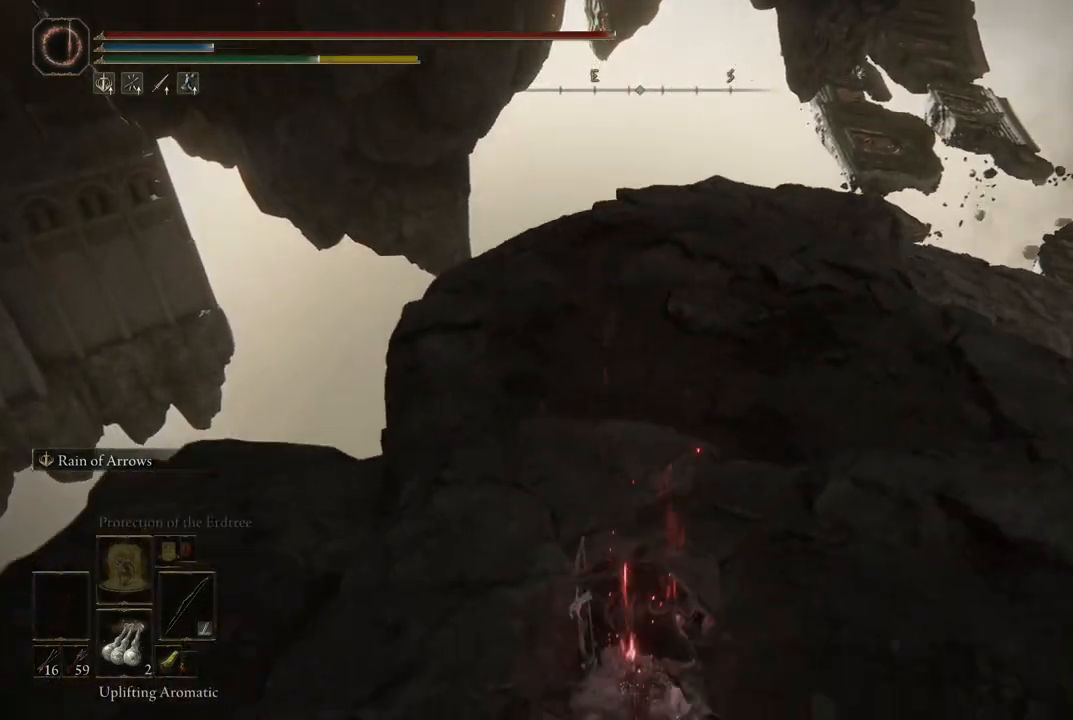
{"buttons": ["B"], "left_stick": "up", "right_stick": "center", "events": []}
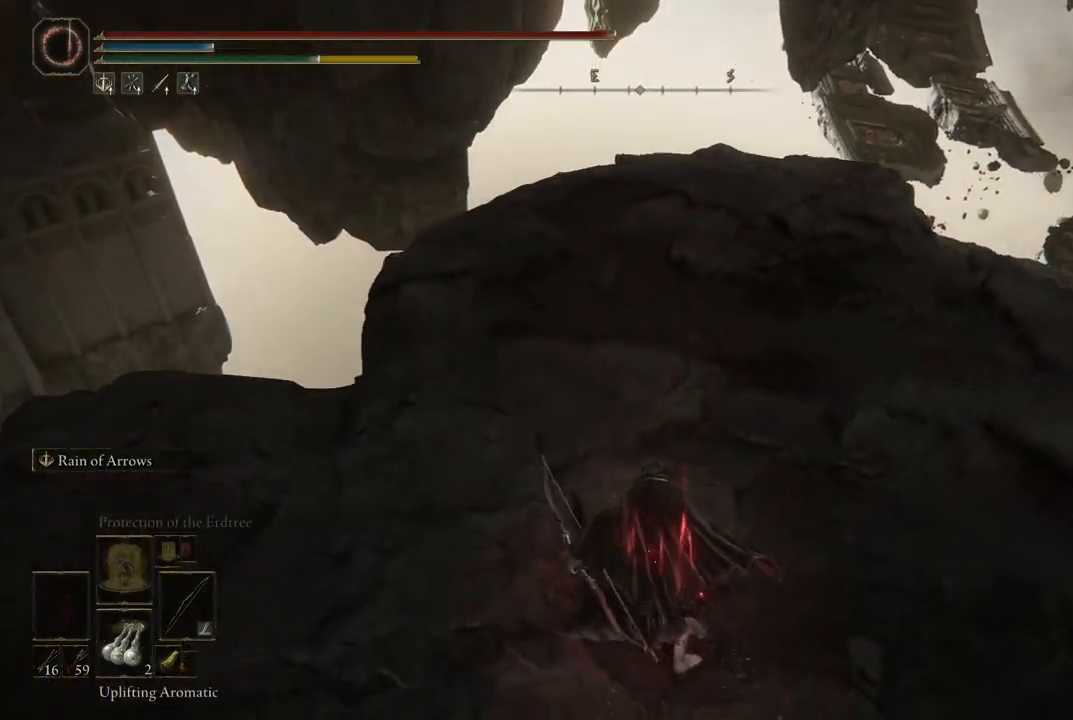
{"buttons": ["B"], "left_stick": "up", "right_stick": "center", "events": []}
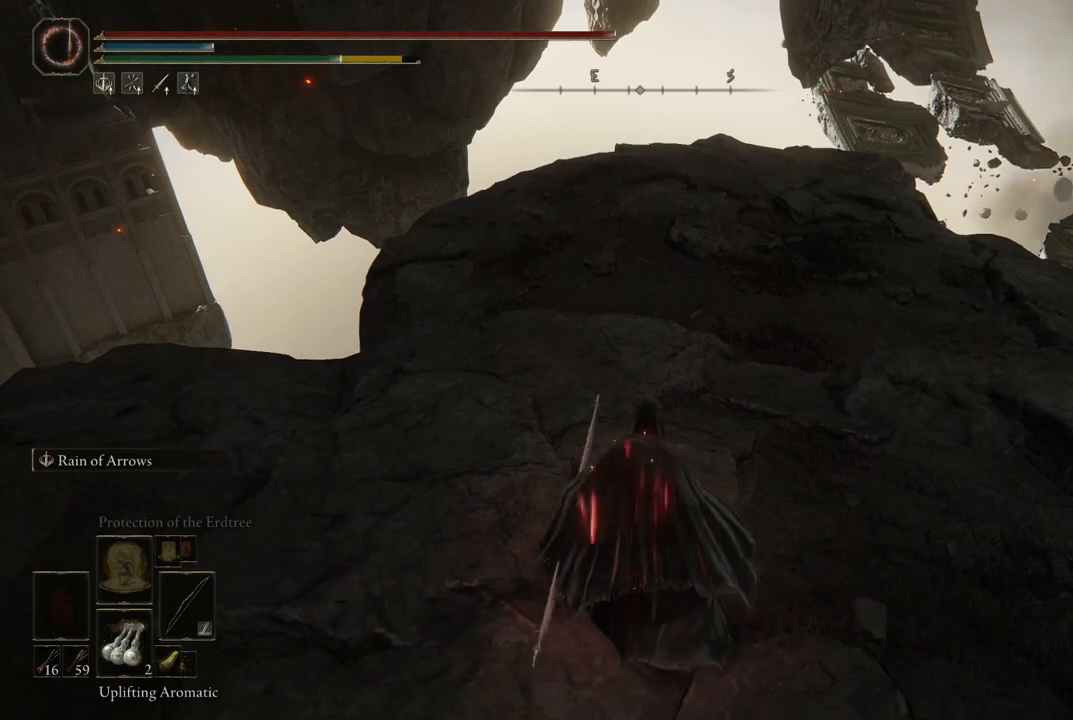
{"buttons": ["B"], "left_stick": "up", "right_stick": "center", "events": []}
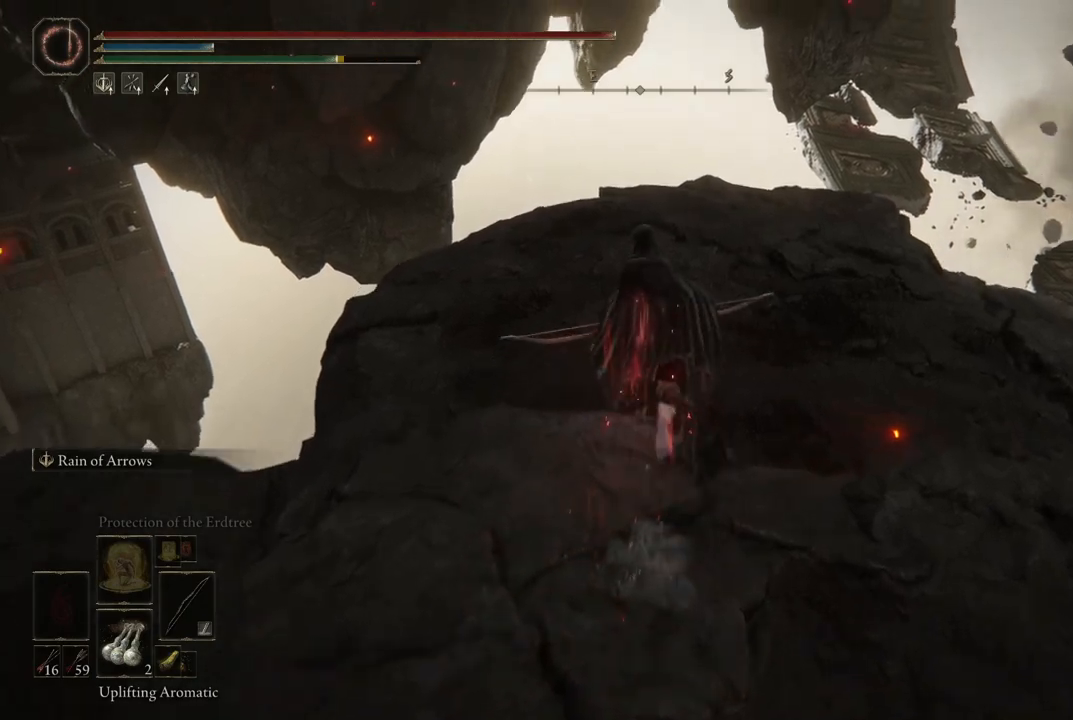
{"buttons": ["B"], "left_stick": "up", "right_stick": "center", "events": []}
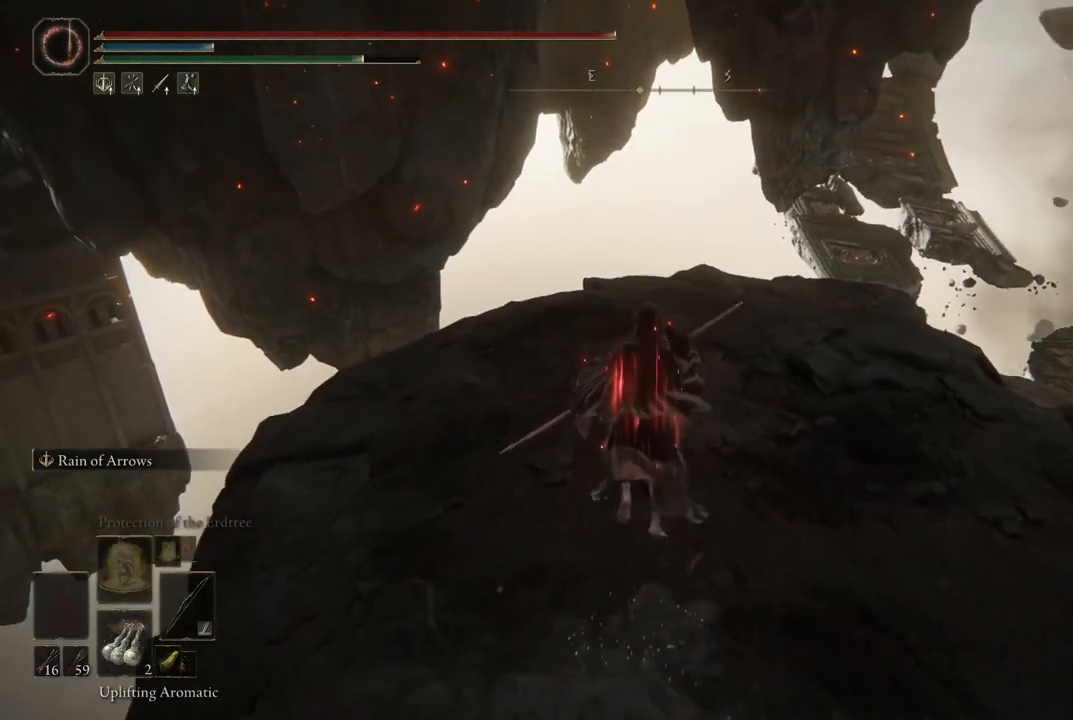
{"buttons": ["B"], "left_stick": "up", "right_stick": "center", "events": []}
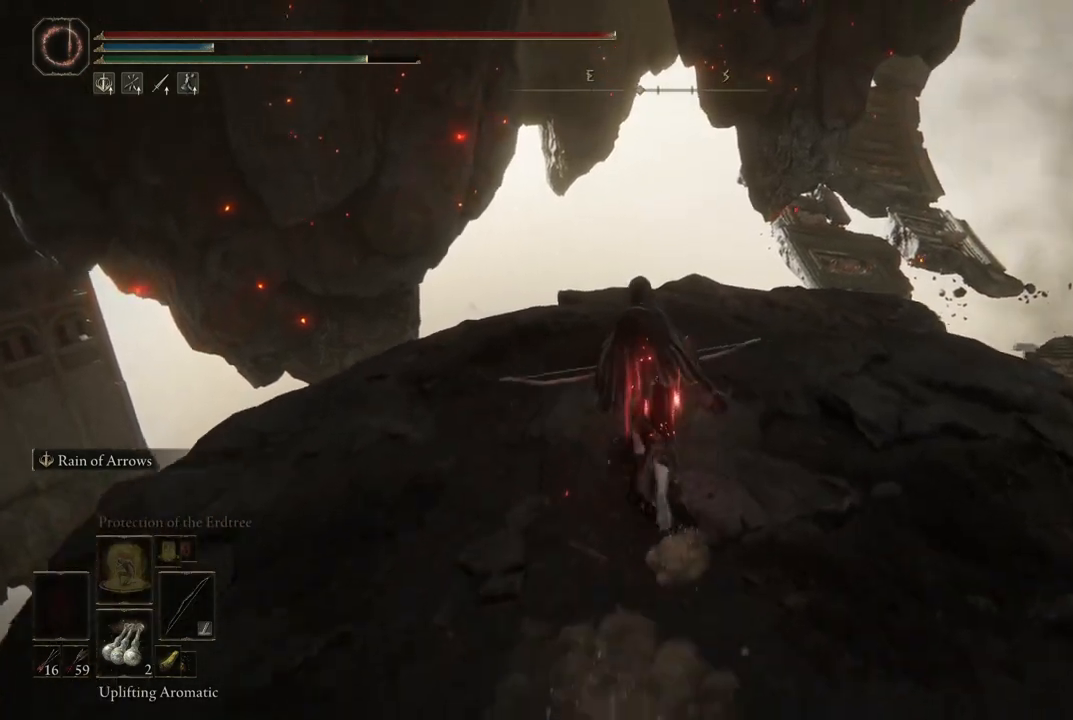
{"buttons": ["B"], "left_stick": "up", "right_stick": "center", "events": []}
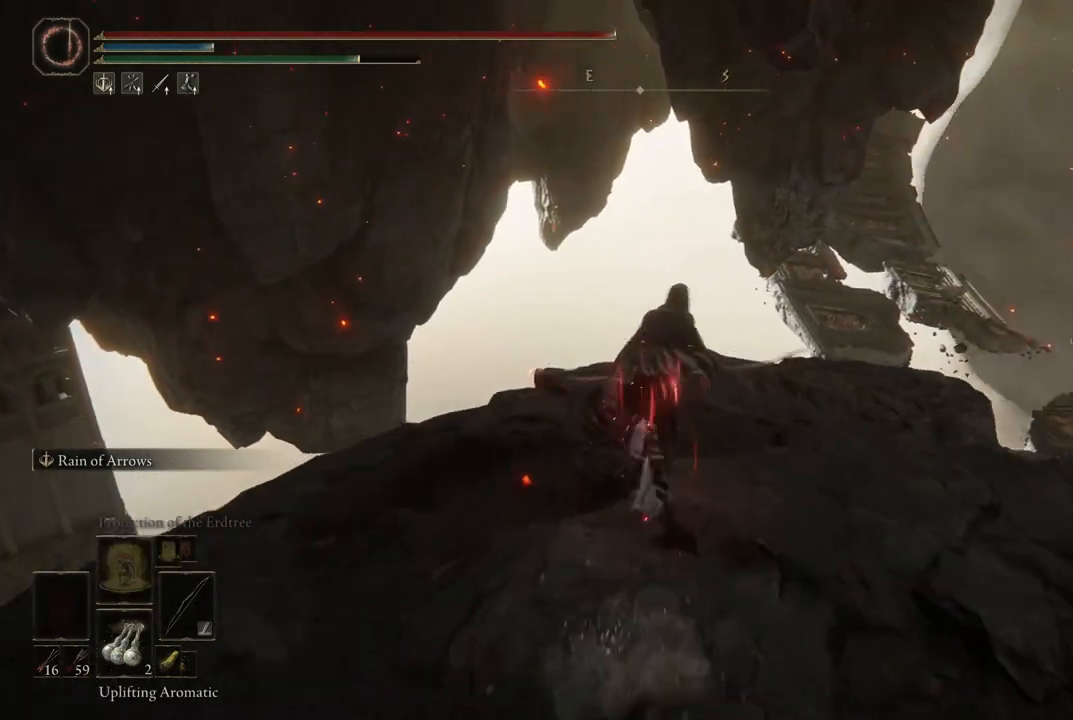
{"buttons": [], "left_stick": "up", "right_stick": "down-right", "events": [[17, "B", "up"], [183, "right_stick", "down"], [367, "right_stick", "down-right"]]}
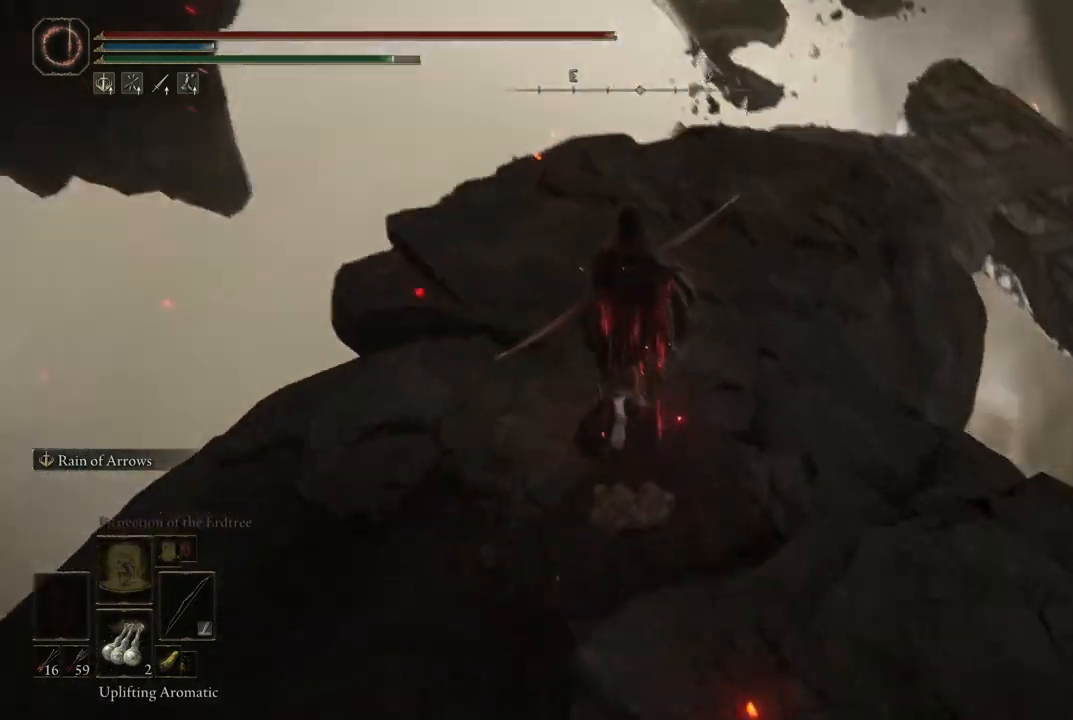
{"buttons": ["B"], "left_stick": "up", "right_stick": "center", "events": [[67, "right_stick", "center"], [183, "B", "down"]]}
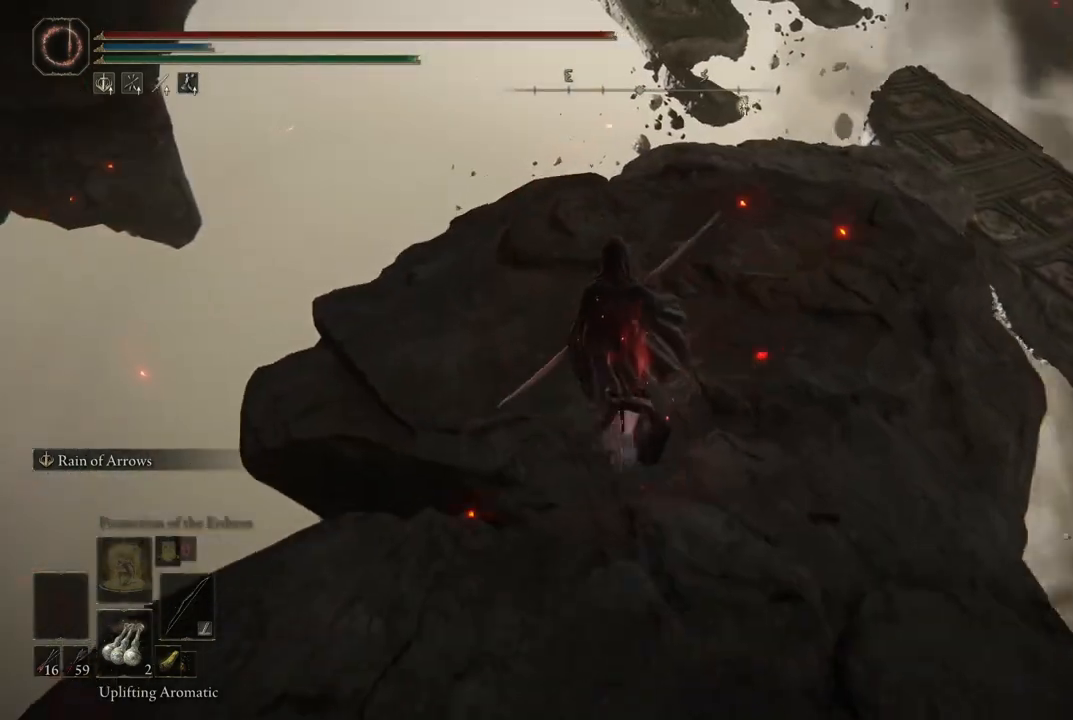
{"buttons": ["B"], "left_stick": "up", "right_stick": "center", "events": []}
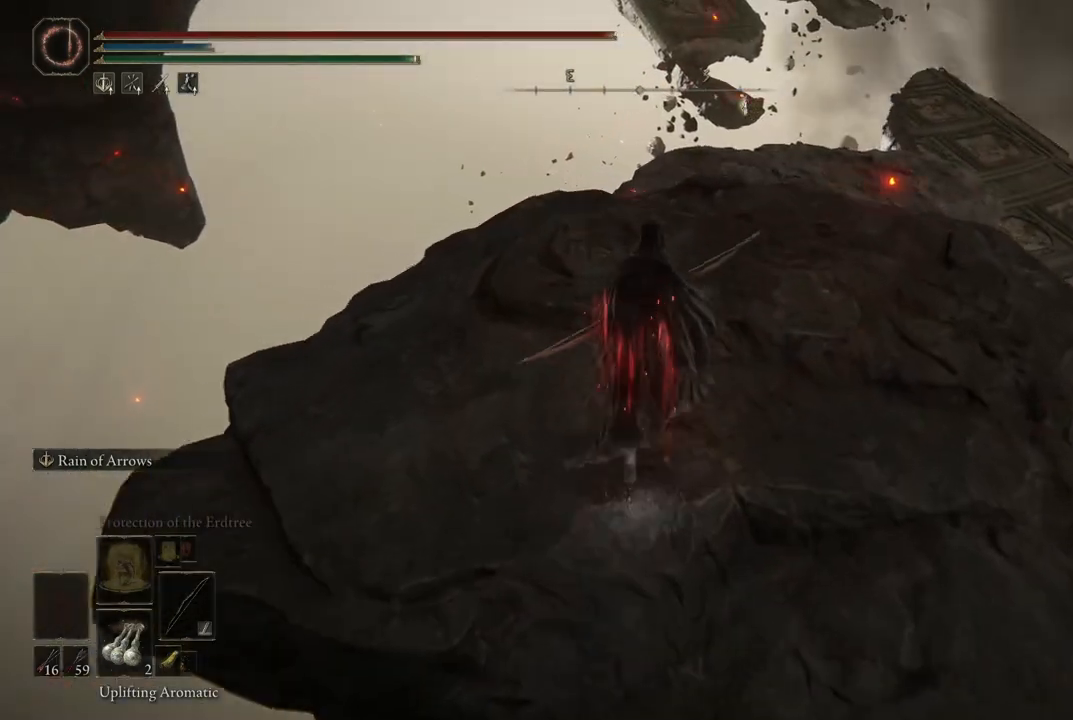
{"buttons": ["B"], "left_stick": "up", "right_stick": "center", "events": []}
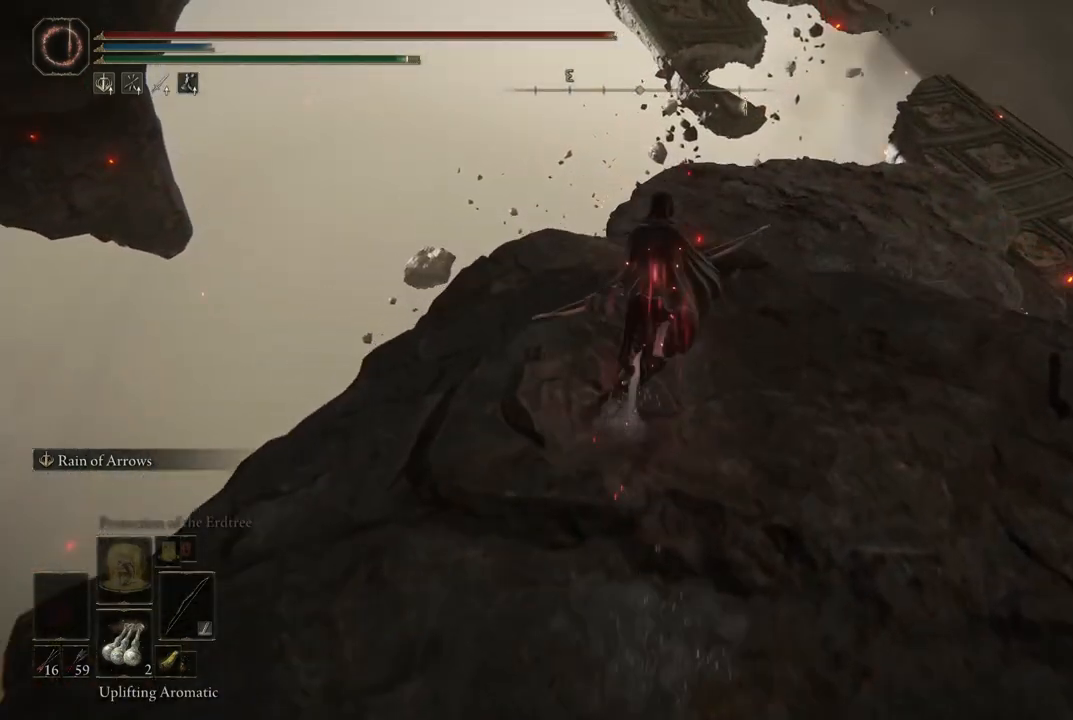
{"buttons": ["B"], "left_stick": "up", "right_stick": "center", "events": []}
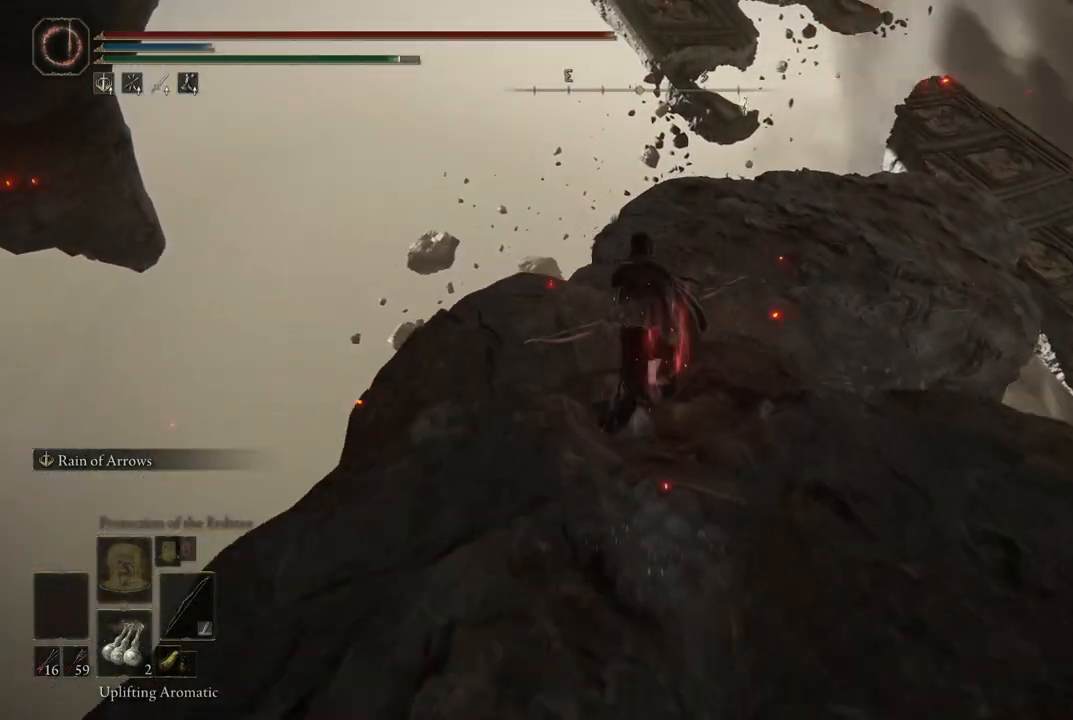
{"buttons": ["B"], "left_stick": "up", "right_stick": "center", "events": []}
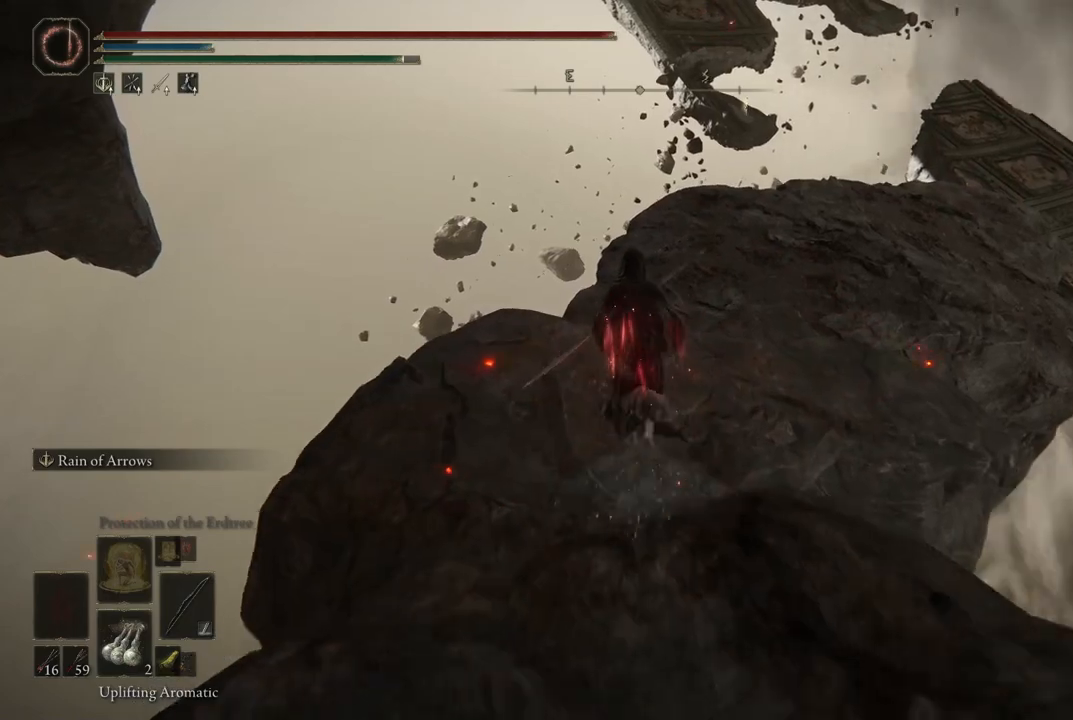
{"buttons": ["B"], "left_stick": "up", "right_stick": "center", "events": []}
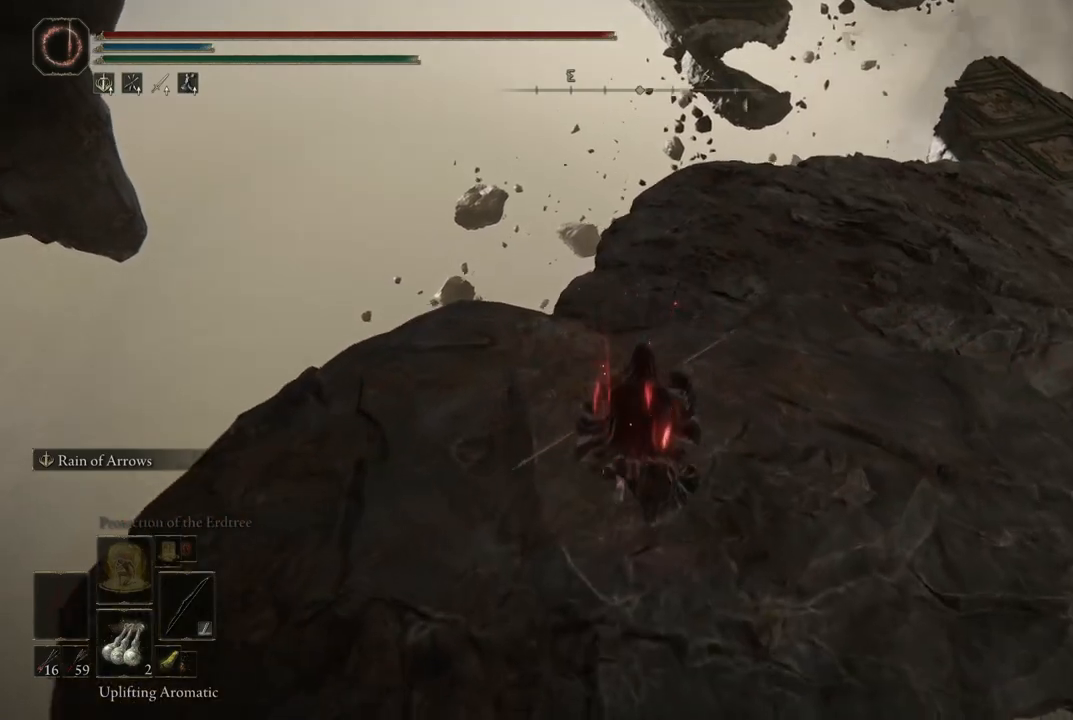
{"buttons": ["B"], "left_stick": "up", "right_stick": "center", "events": []}
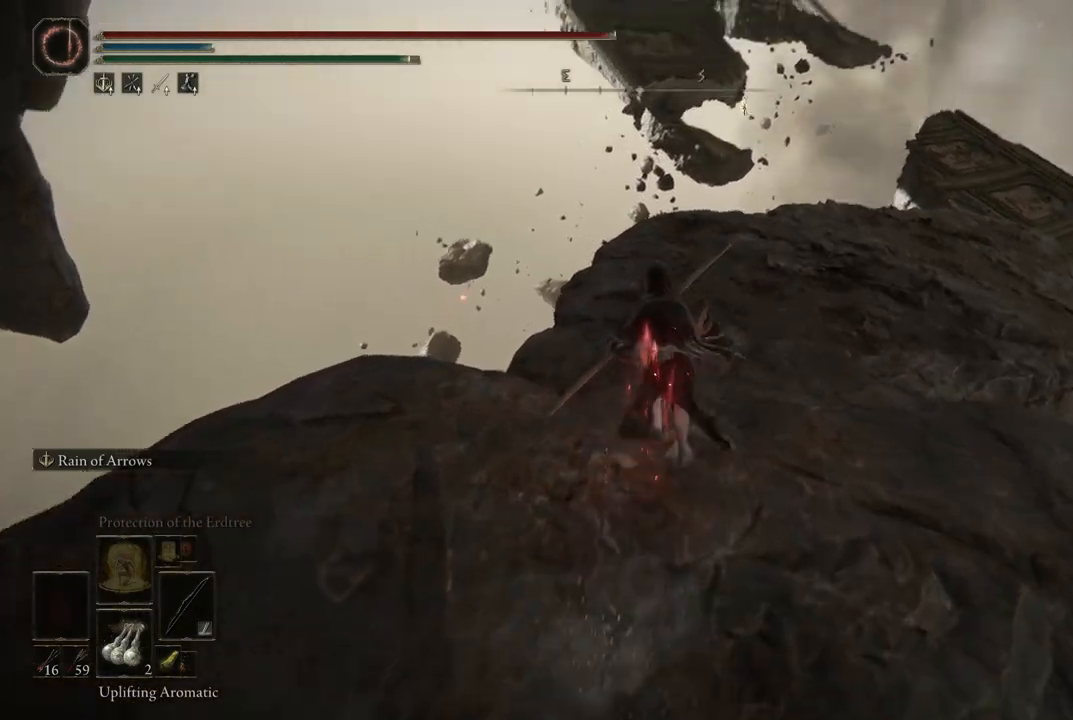
{"buttons": ["B"], "left_stick": "up", "right_stick": "center", "events": []}
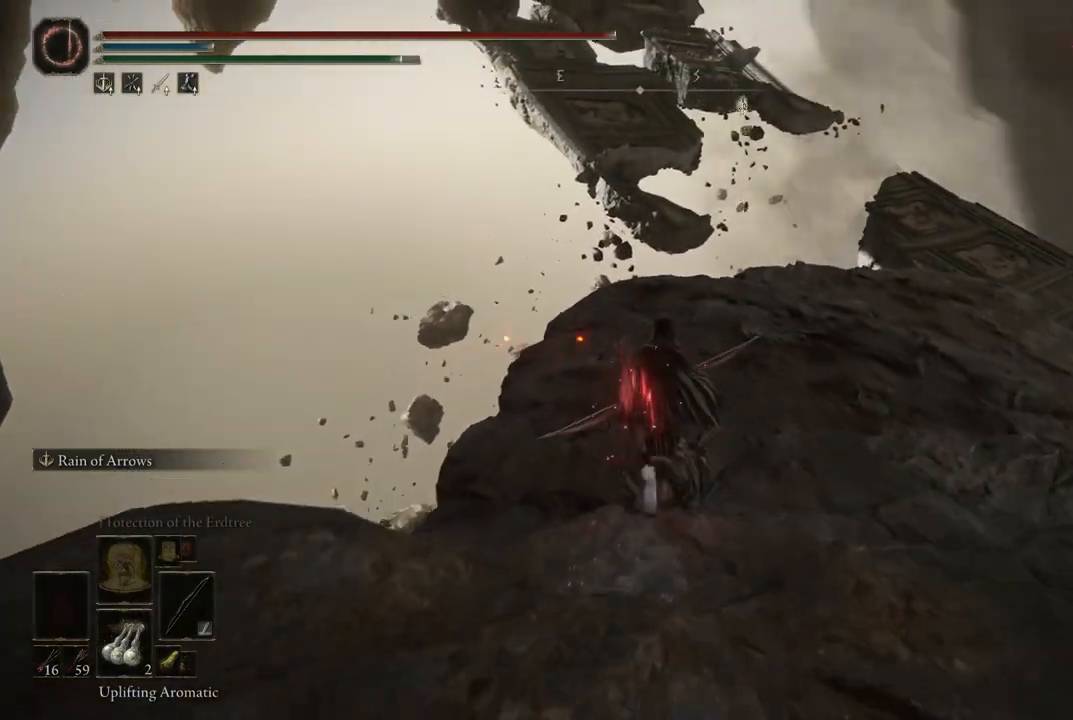
{"buttons": ["B"], "left_stick": "up", "right_stick": "center", "events": []}
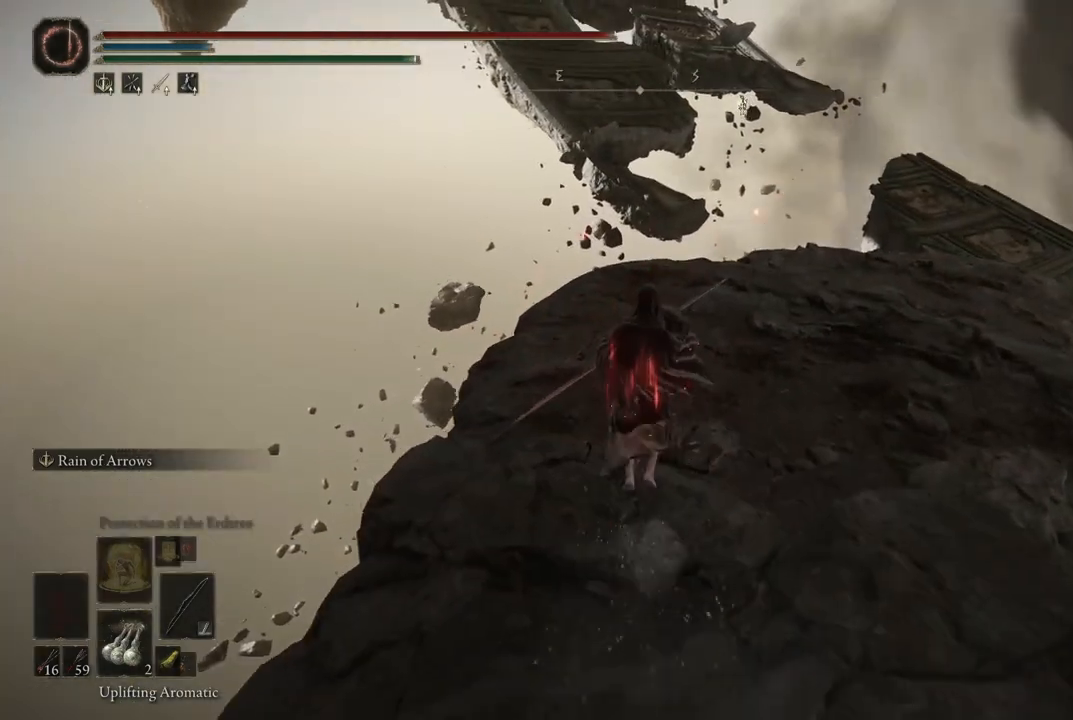
{"buttons": ["B"], "left_stick": "up", "right_stick": "center", "events": []}
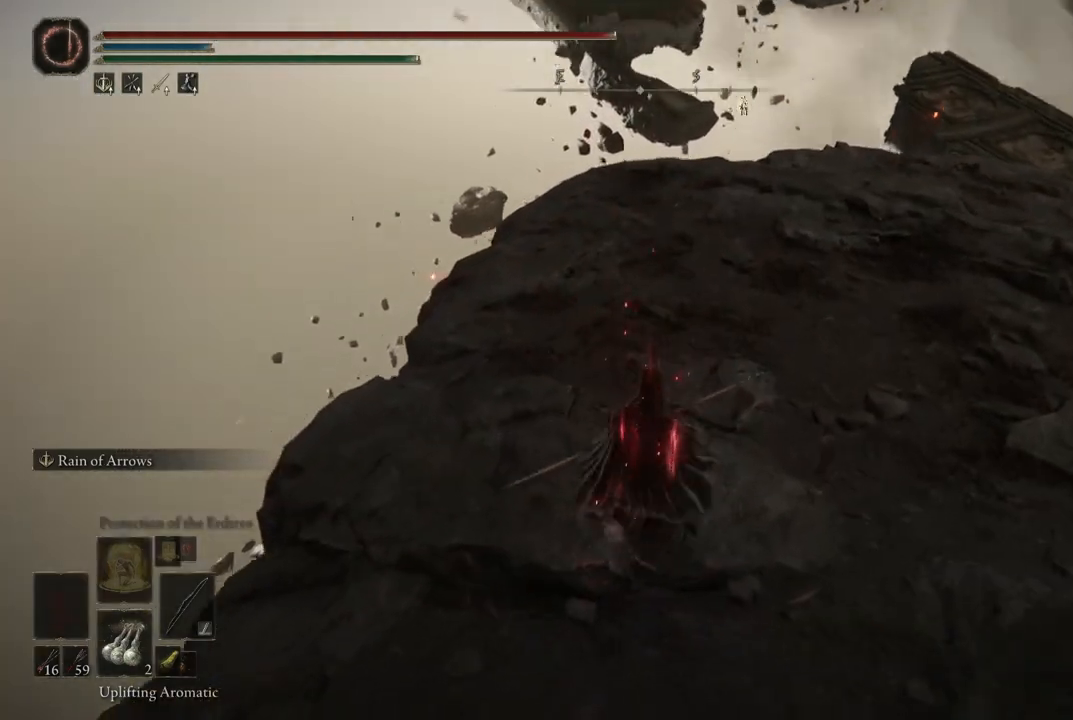
{"buttons": ["B"], "left_stick": "up", "right_stick": "center", "events": []}
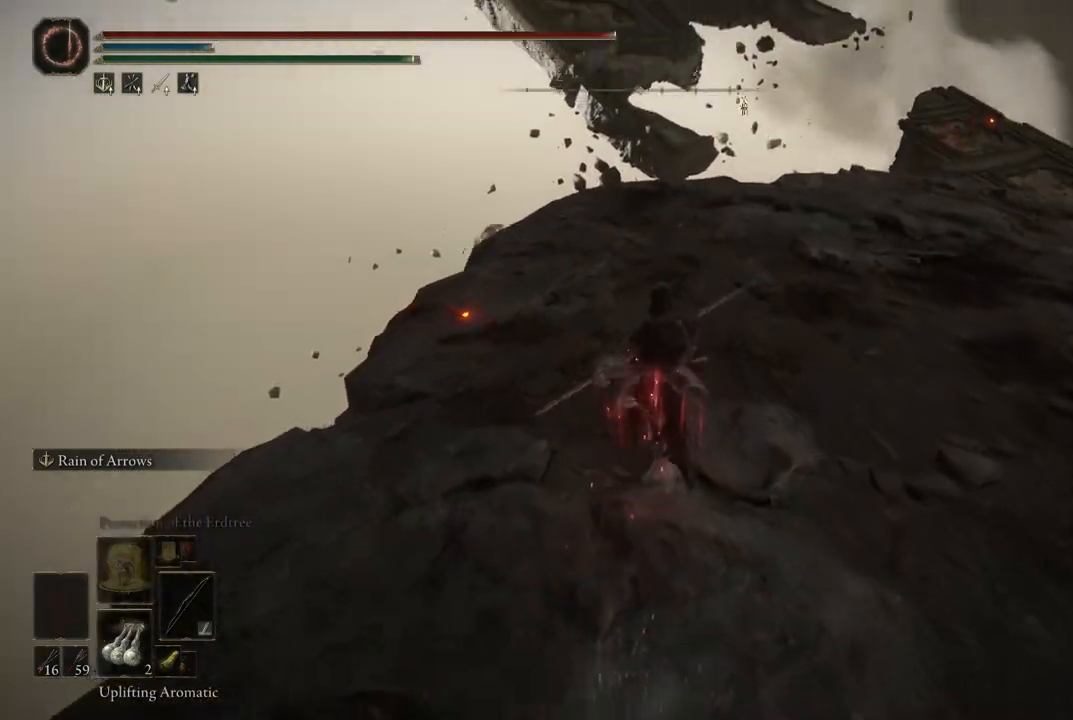
{"buttons": ["B"], "left_stick": "up", "right_stick": "center", "events": []}
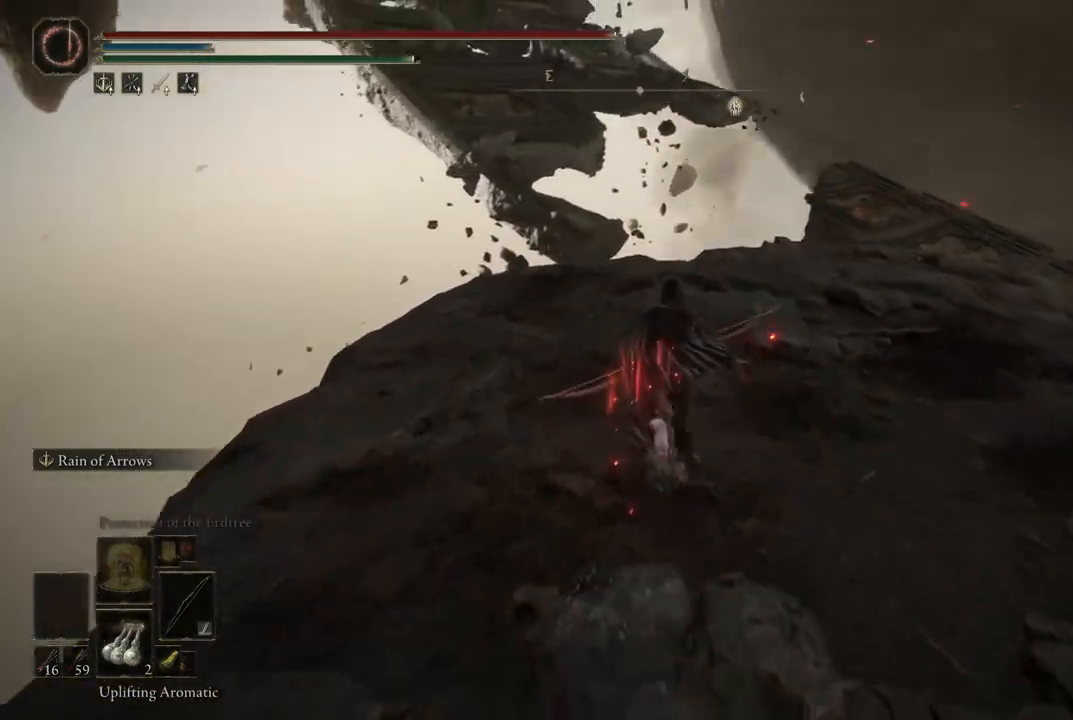
{"buttons": ["B"], "left_stick": "up", "right_stick": "center", "events": []}
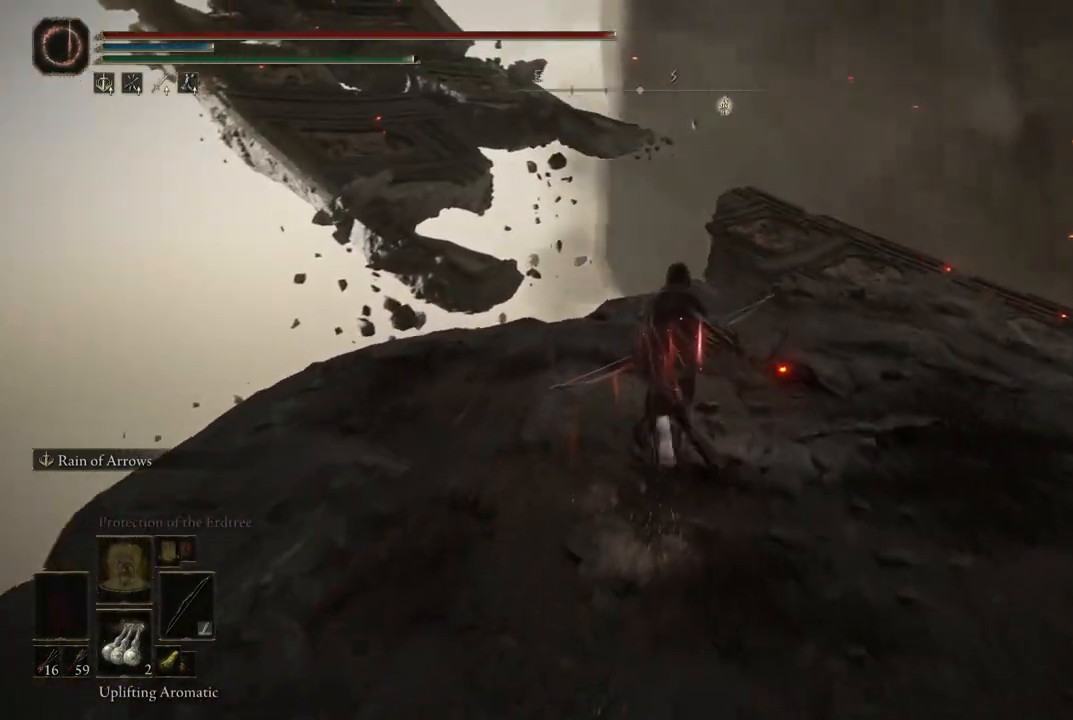
{"buttons": ["B"], "left_stick": "up", "right_stick": "center", "events": []}
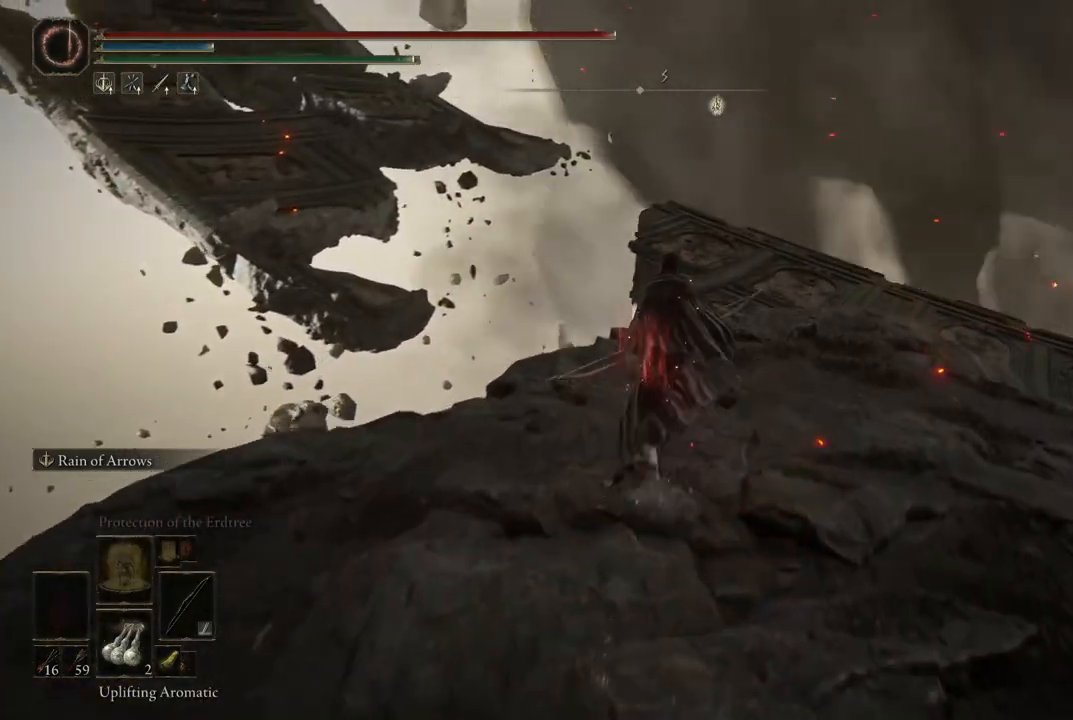
{"buttons": ["B"], "left_stick": "up", "right_stick": "center", "events": []}
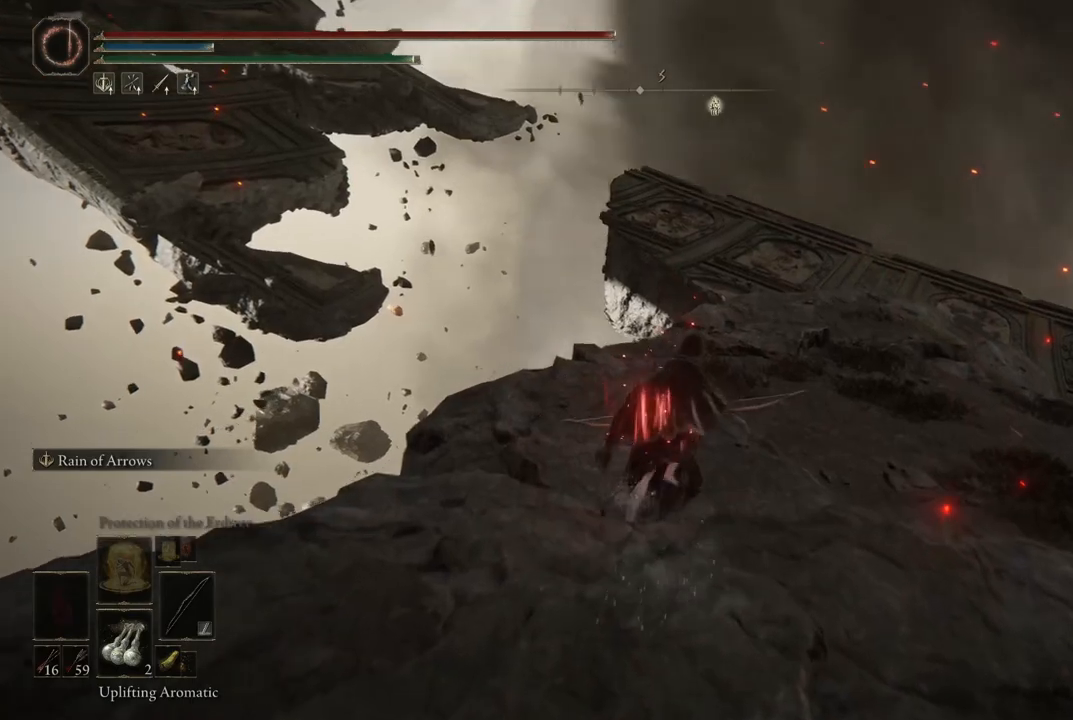
{"buttons": ["B"], "left_stick": "up", "right_stick": "center", "events": []}
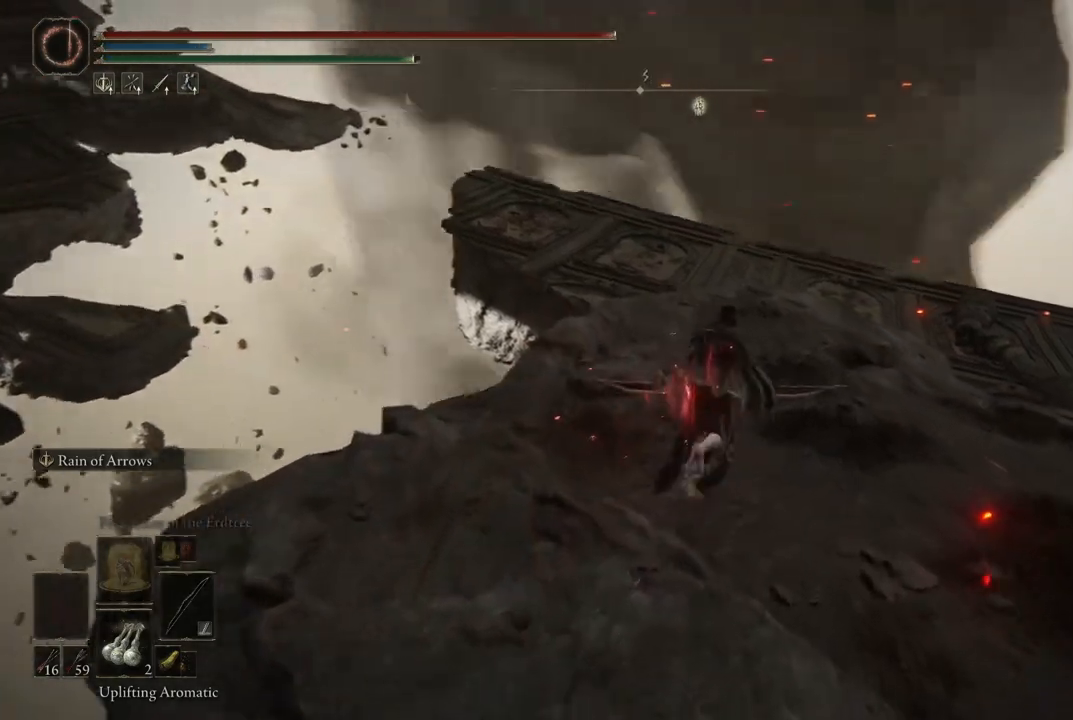
{"buttons": ["B"], "left_stick": "up", "right_stick": "center", "events": []}
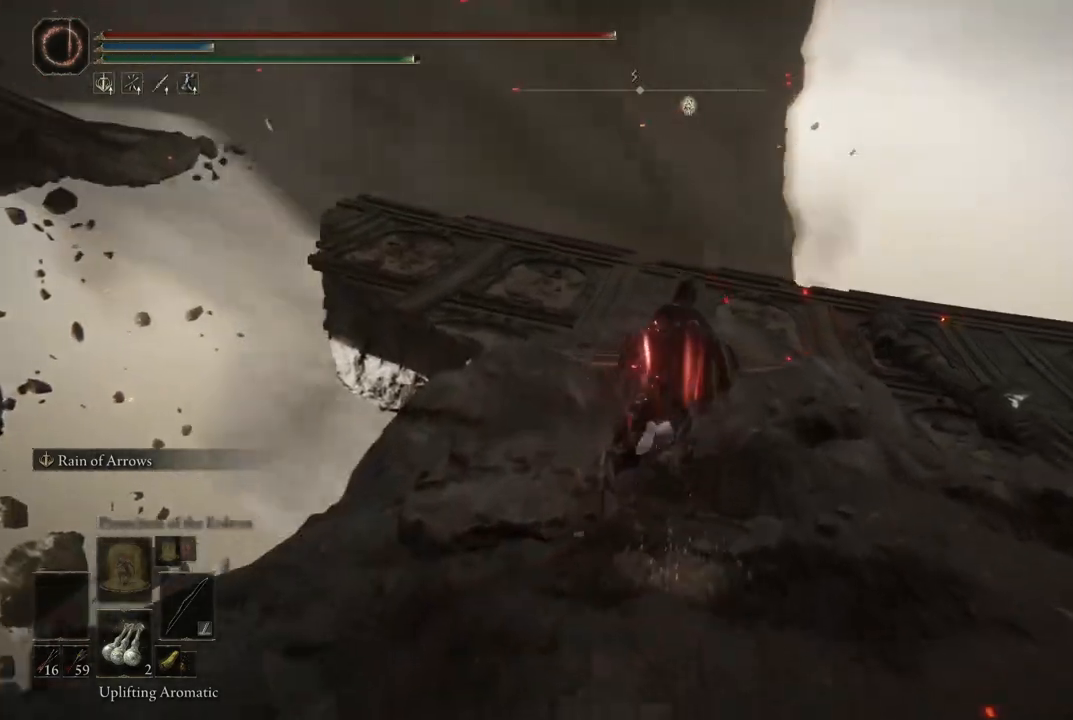
{"buttons": ["B"], "left_stick": "up", "right_stick": "center", "events": []}
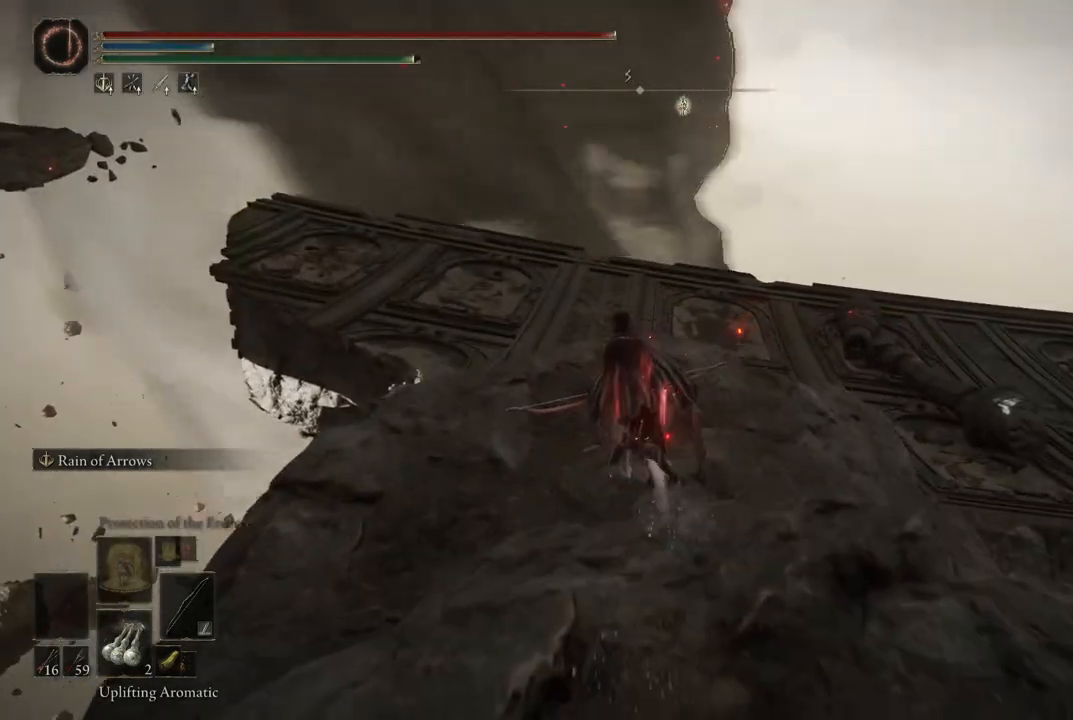
{"buttons": ["B"], "left_stick": "up", "right_stick": "center", "events": []}
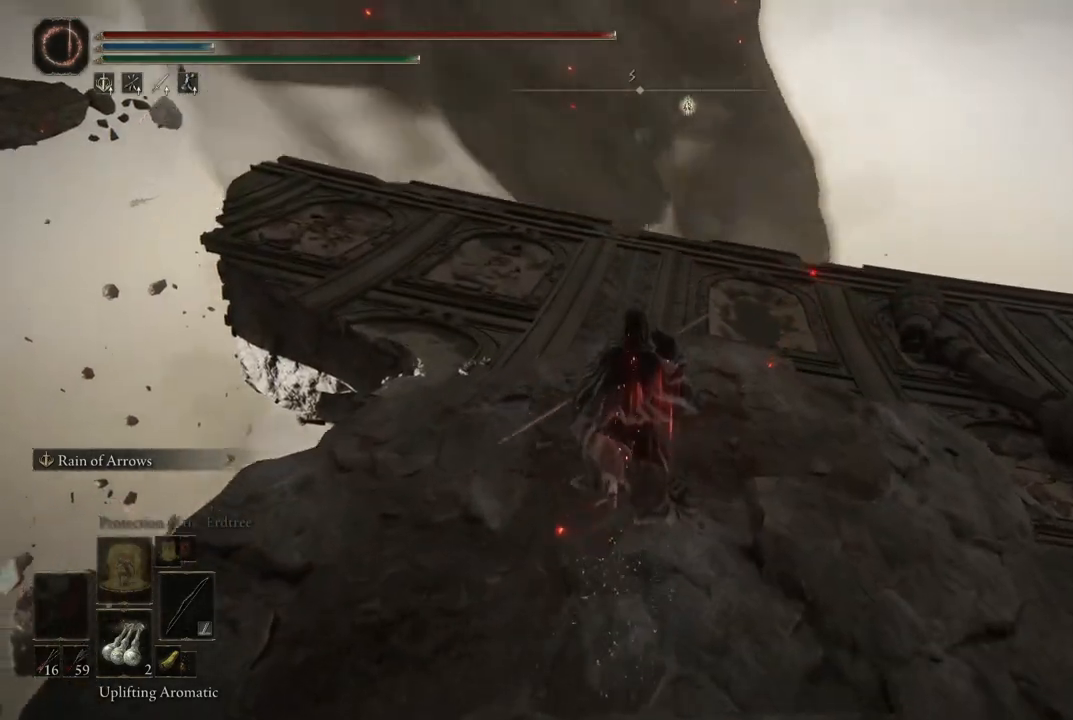
{"buttons": ["B"], "left_stick": "up", "right_stick": "center", "events": []}
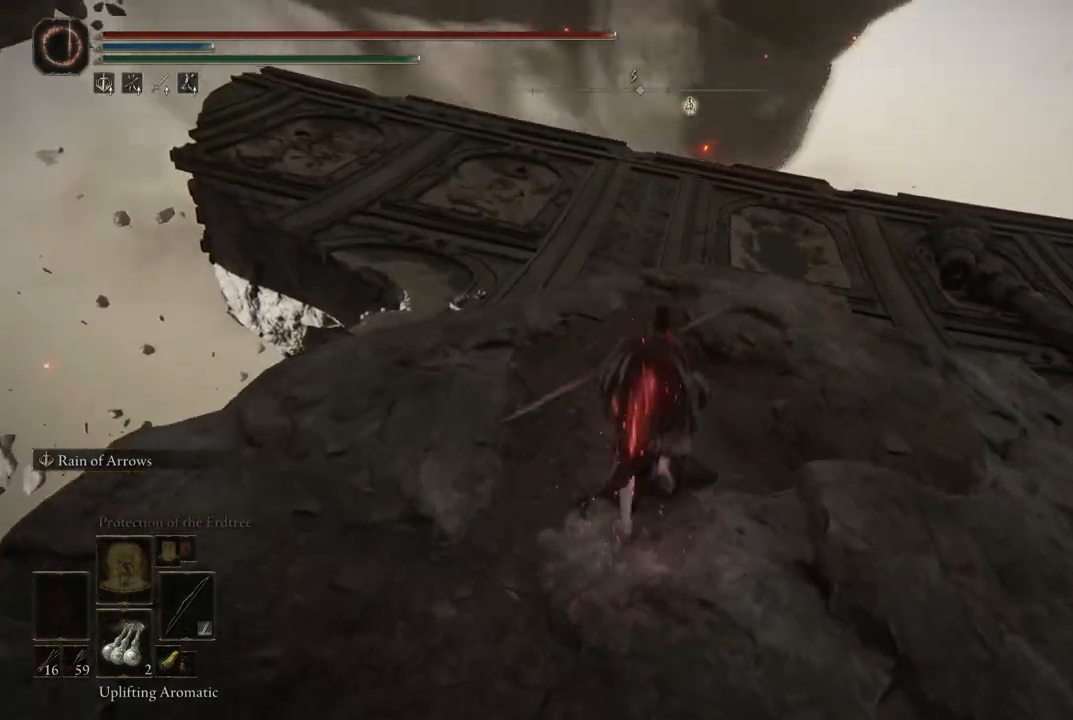
{"buttons": ["B"], "left_stick": "up", "right_stick": "center", "events": []}